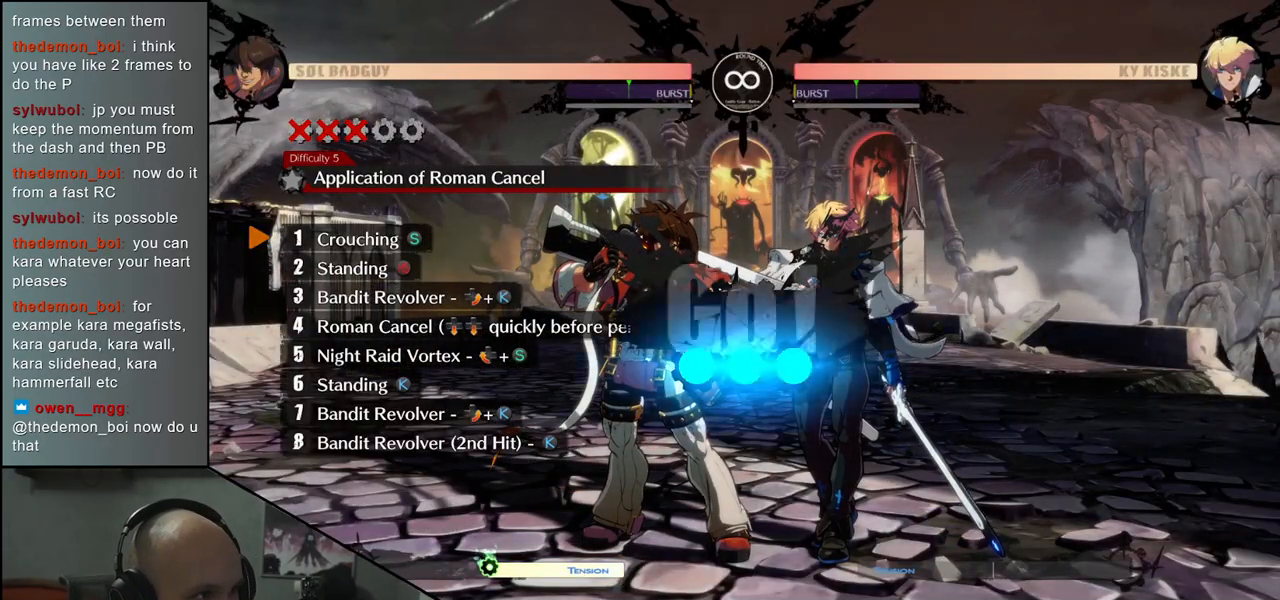
Gameplay with a controller (arcade stick); each line is a JSON object with the inputs held at the frame after it. "events" lists button and stick changes between this image and that frame as [ms after this image, input, new state], when the widget could be followed in between. Not read: L3 R3 SELECT START.
{"buttons": [], "left_stick": "center", "events": []}
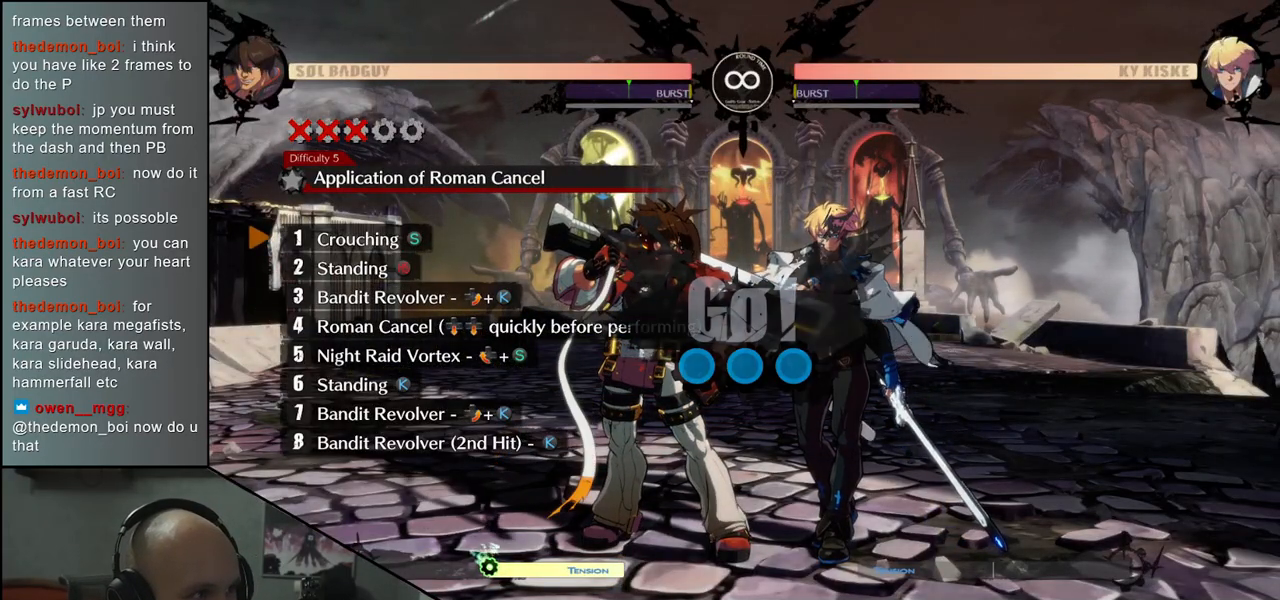
{"buttons": [], "left_stick": "center", "events": [[417, "TRIANGLE", "down"], [500, "TRIANGLE", "up"]]}
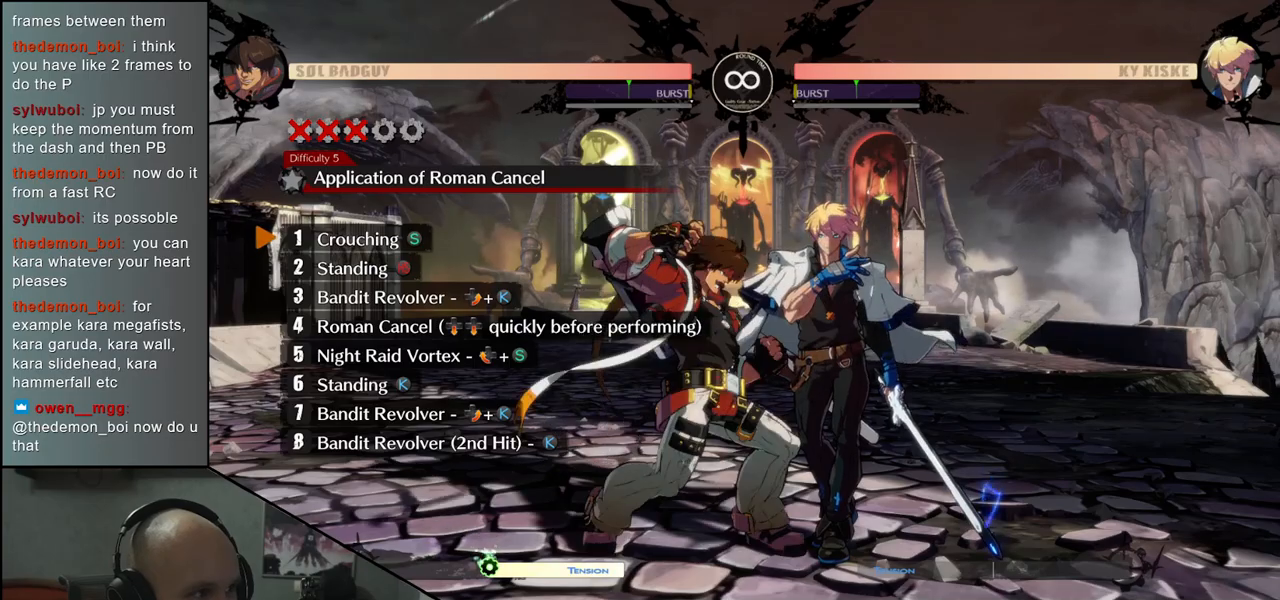
{"buttons": [], "left_stick": "left", "events": [[67, "left_stick", "down"], [200, "SQUARE", "down"], [317, "SQUARE", "up"], [350, "left_stick", "center"], [450, "left_stick", "left"]]}
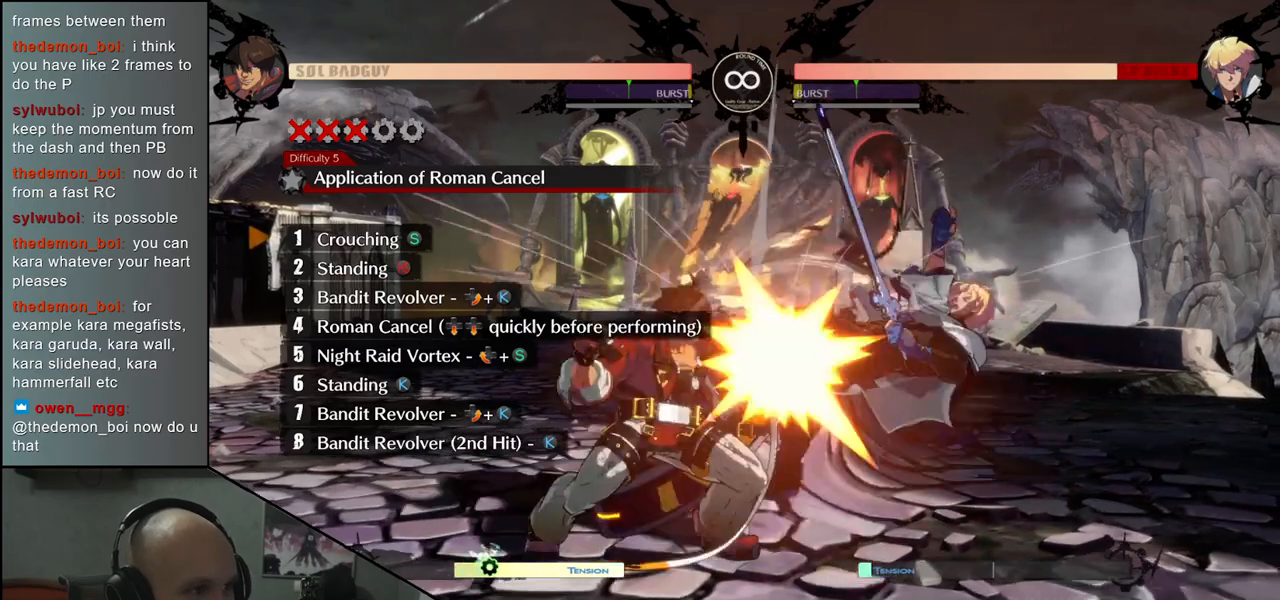
{"buttons": [], "left_stick": "center", "events": [[67, "left_stick", "down"], [133, "left_stick", "right"], [150, "L2", "down"], [250, "L2", "up"], [250, "left_stick", "center"]]}
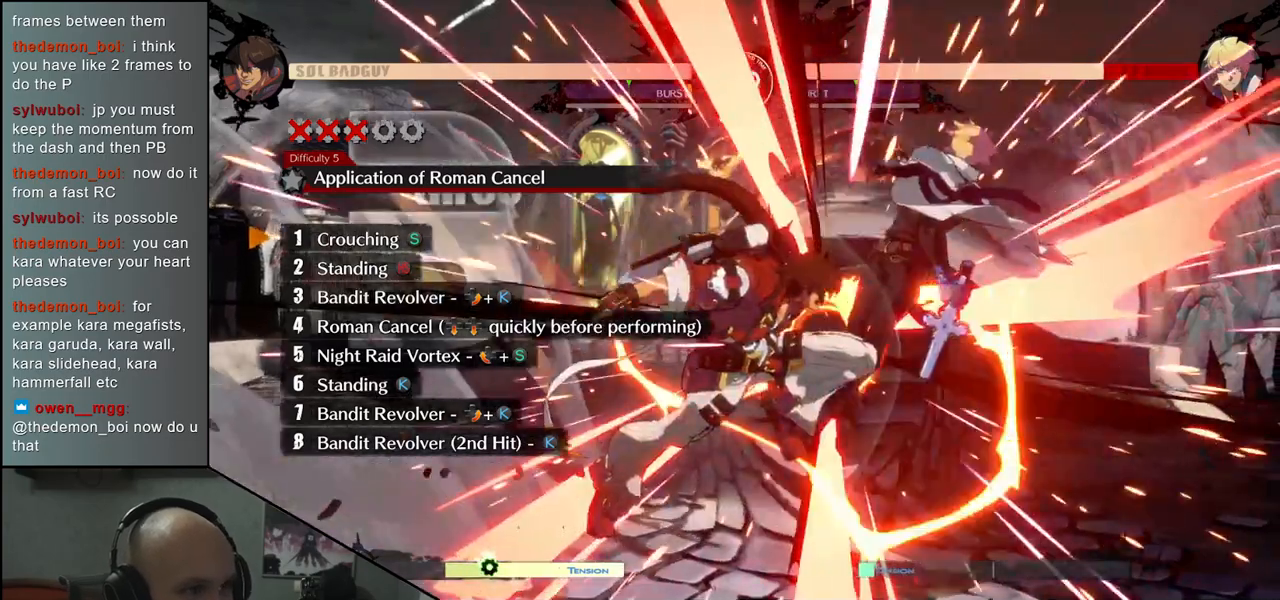
{"buttons": [], "left_stick": "center", "events": []}
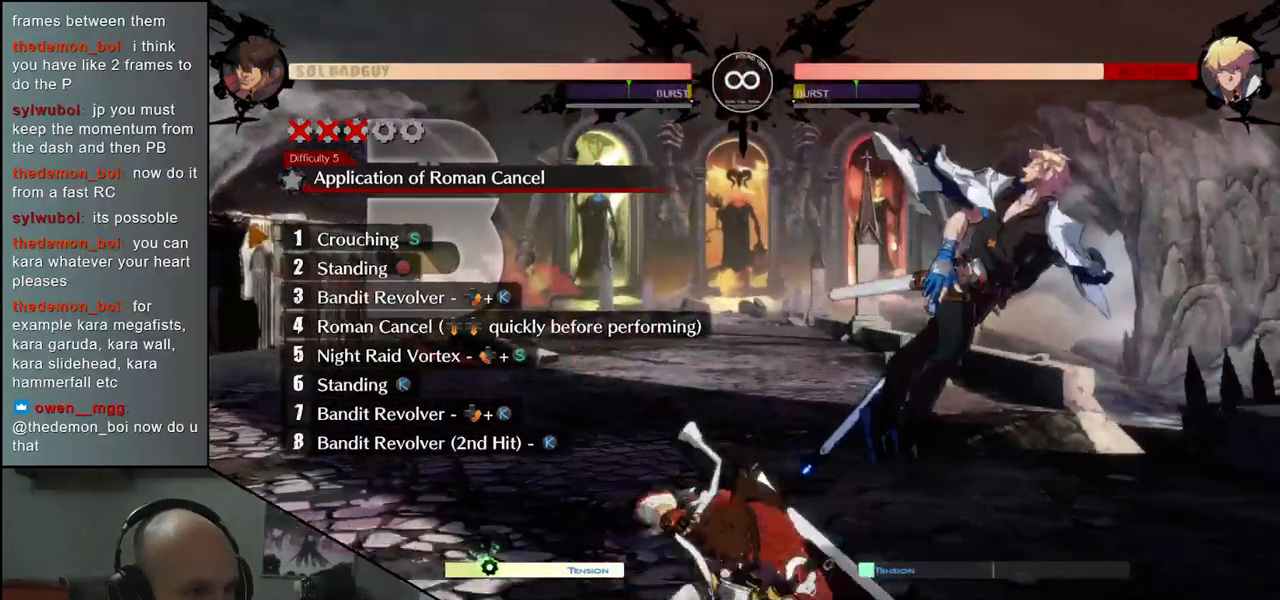
{"buttons": [], "left_stick": "center", "events": []}
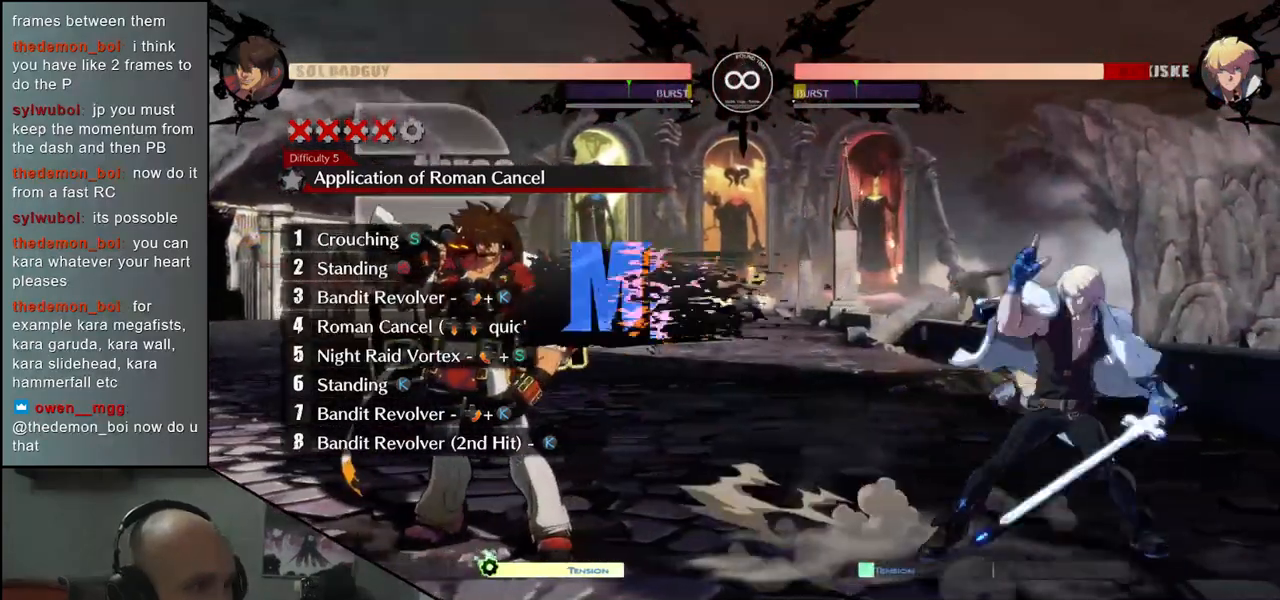
{"buttons": [], "left_stick": "center", "events": []}
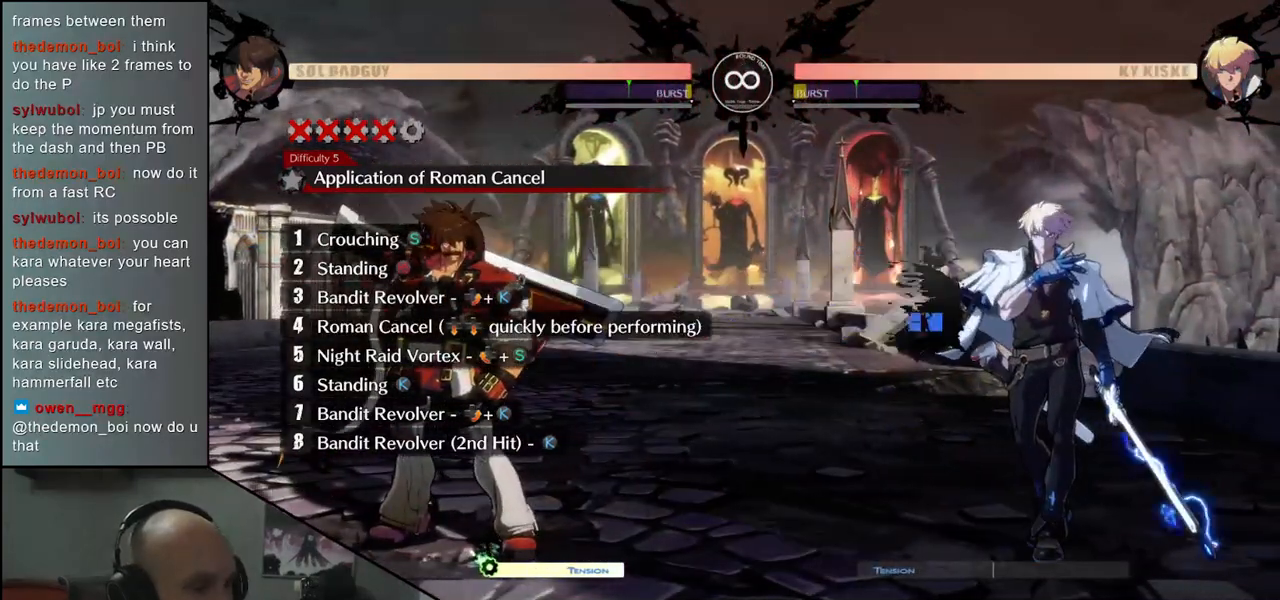
{"buttons": [], "left_stick": "center", "events": []}
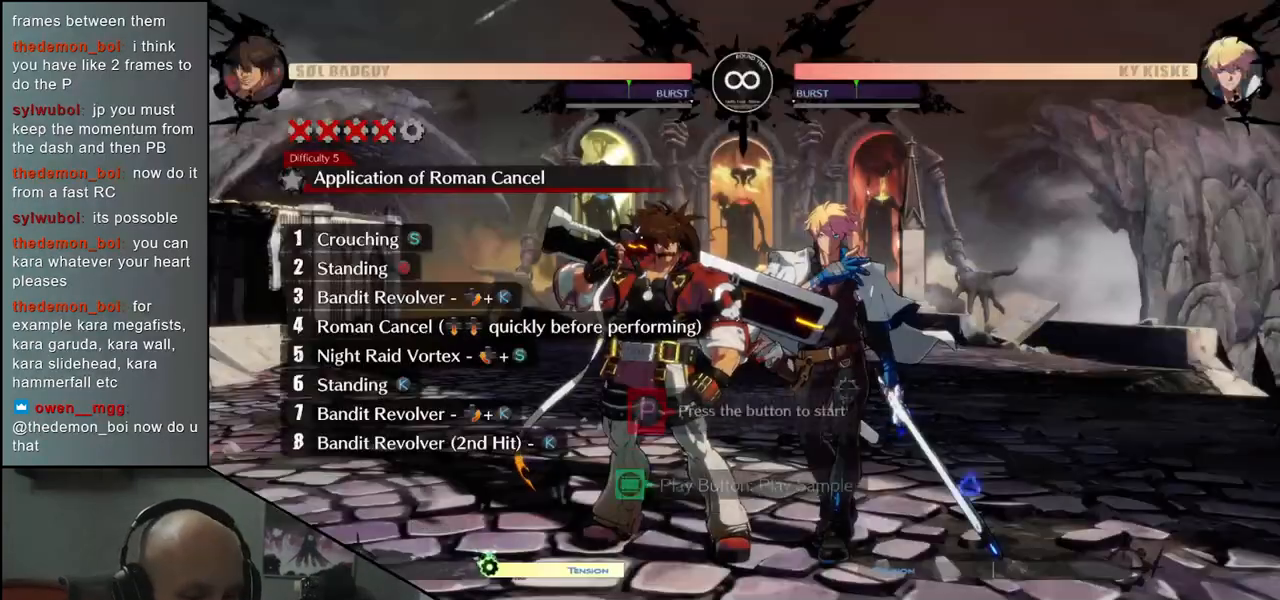
{"buttons": ["R1"], "left_stick": "center", "events": [[450, "R1", "down"]]}
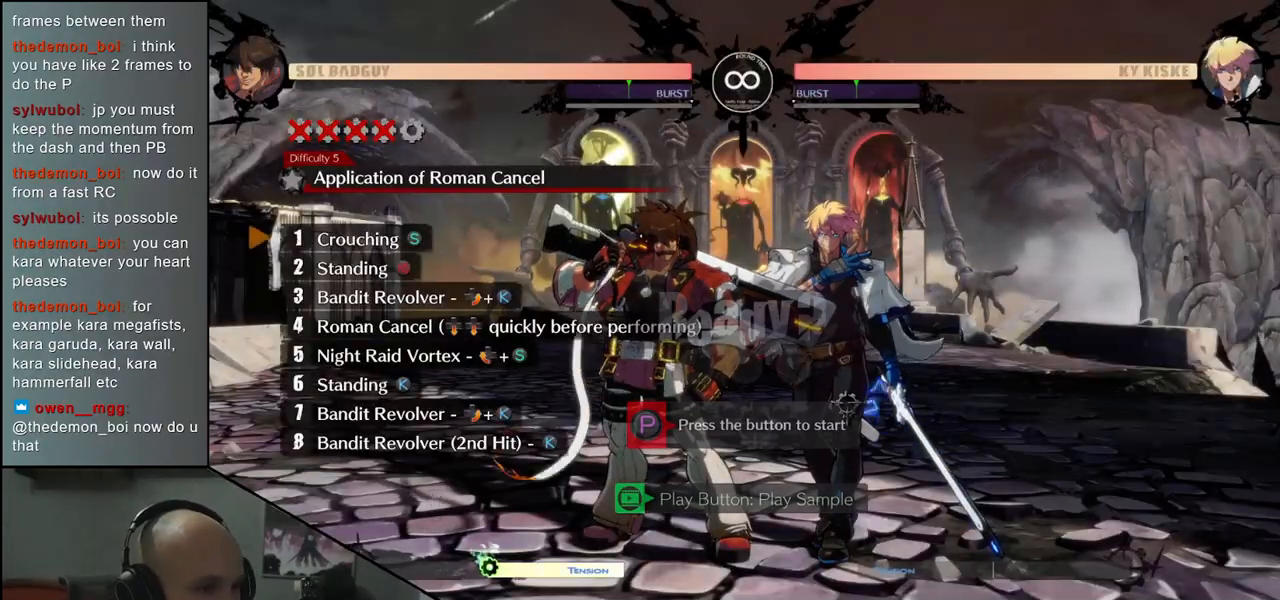
{"buttons": [], "left_stick": "down", "events": [[33, "R1", "up"], [400, "left_stick", "down"]]}
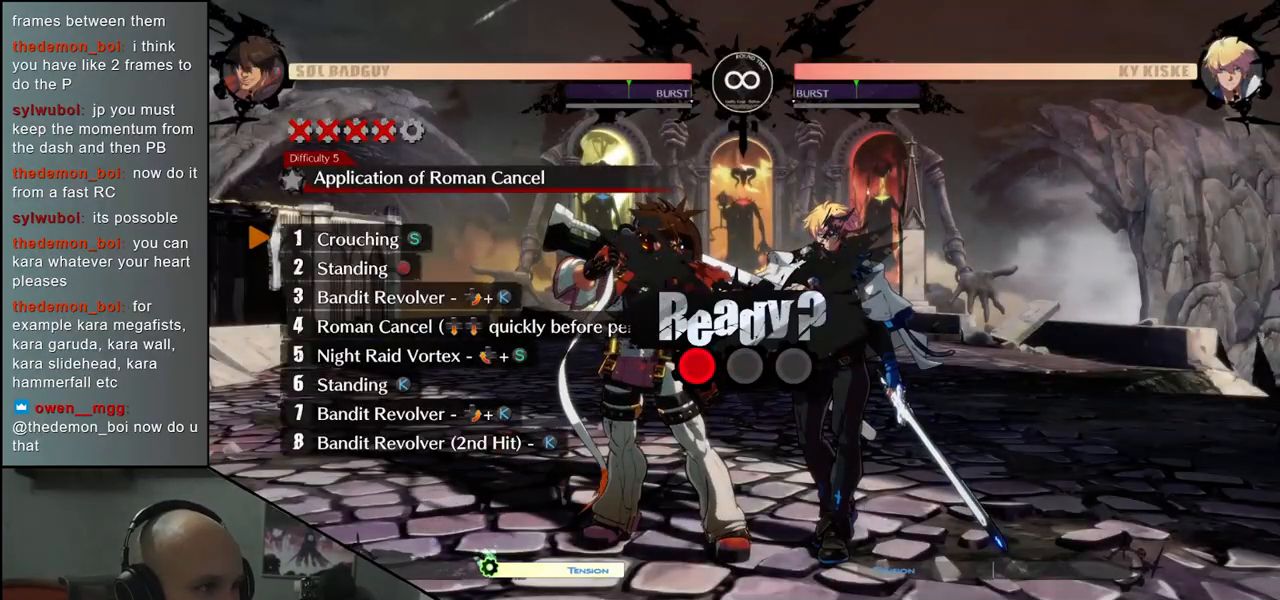
{"buttons": [], "left_stick": "down", "events": []}
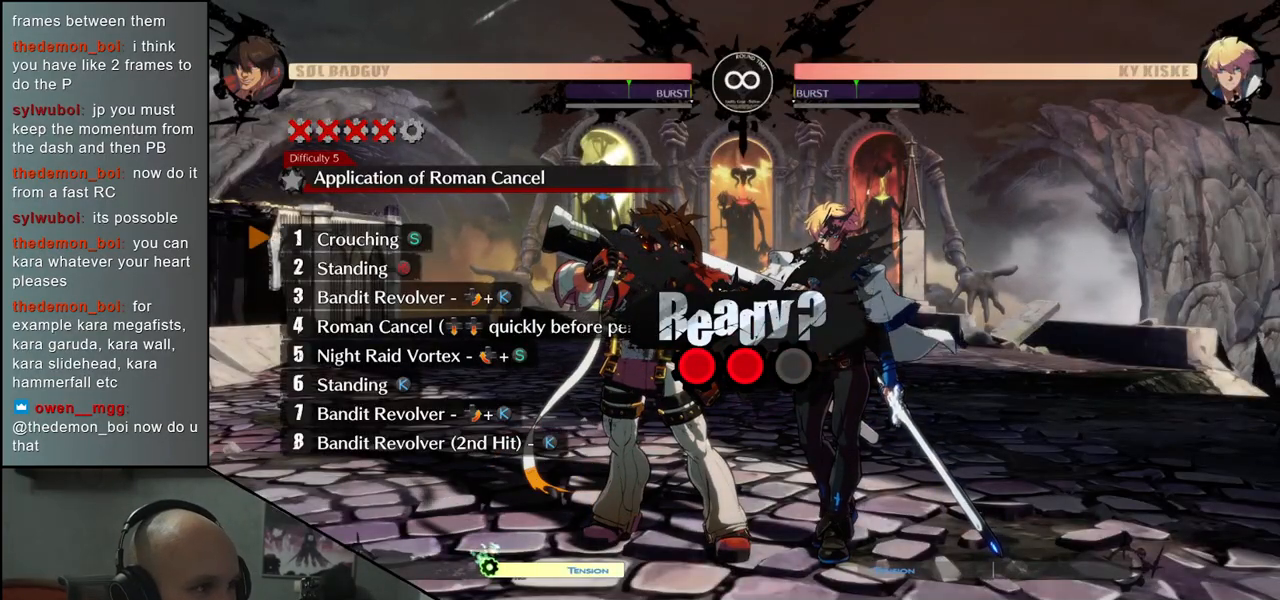
{"buttons": [], "left_stick": "down", "events": []}
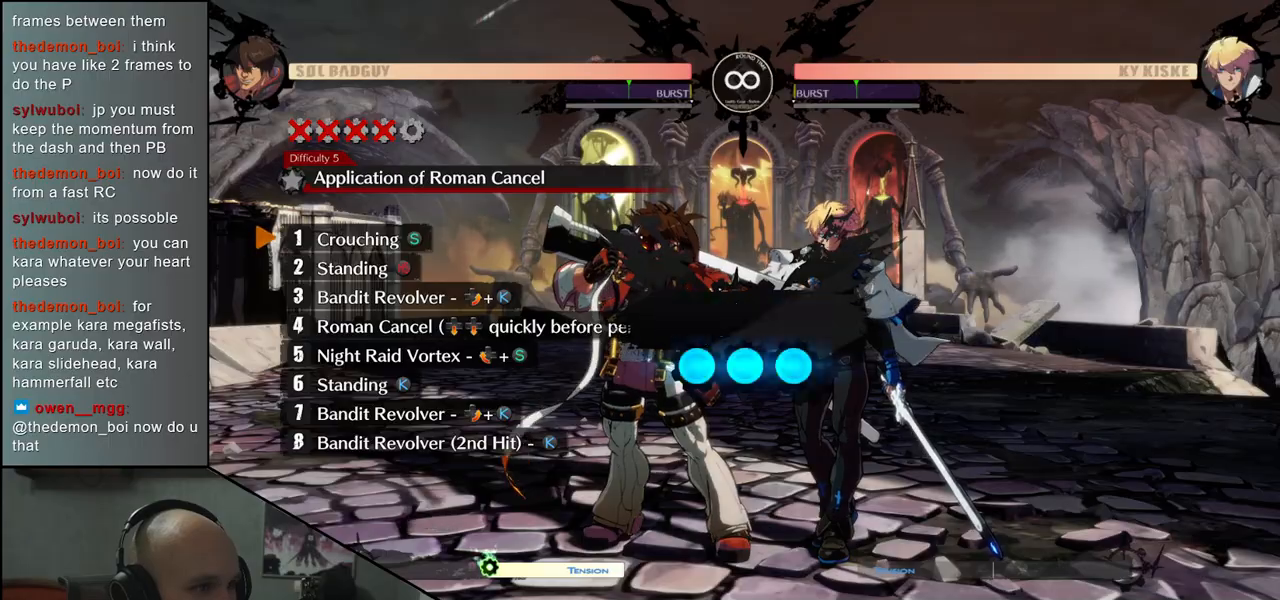
{"buttons": ["TRIANGLE"], "left_stick": "down", "events": [[450, "TRIANGLE", "down"]]}
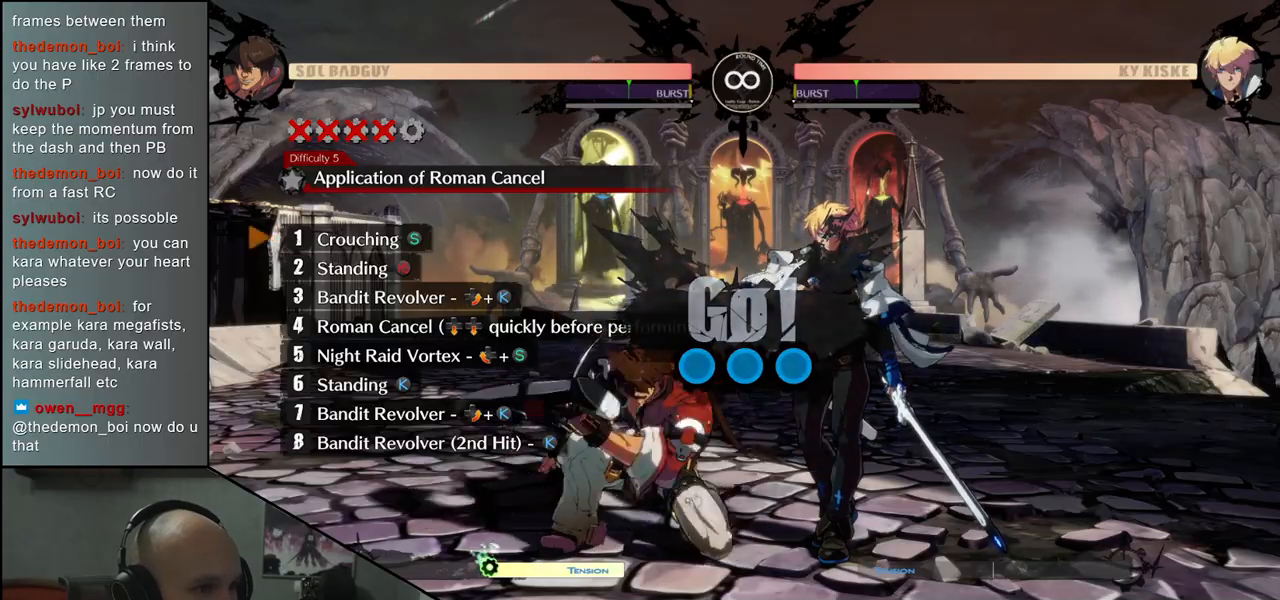
{"buttons": [], "left_stick": "left", "events": [[17, "left_stick", "center"], [50, "TRIANGLE", "up"], [233, "SQUARE", "down"], [367, "SQUARE", "up"], [417, "left_stick", "left"]]}
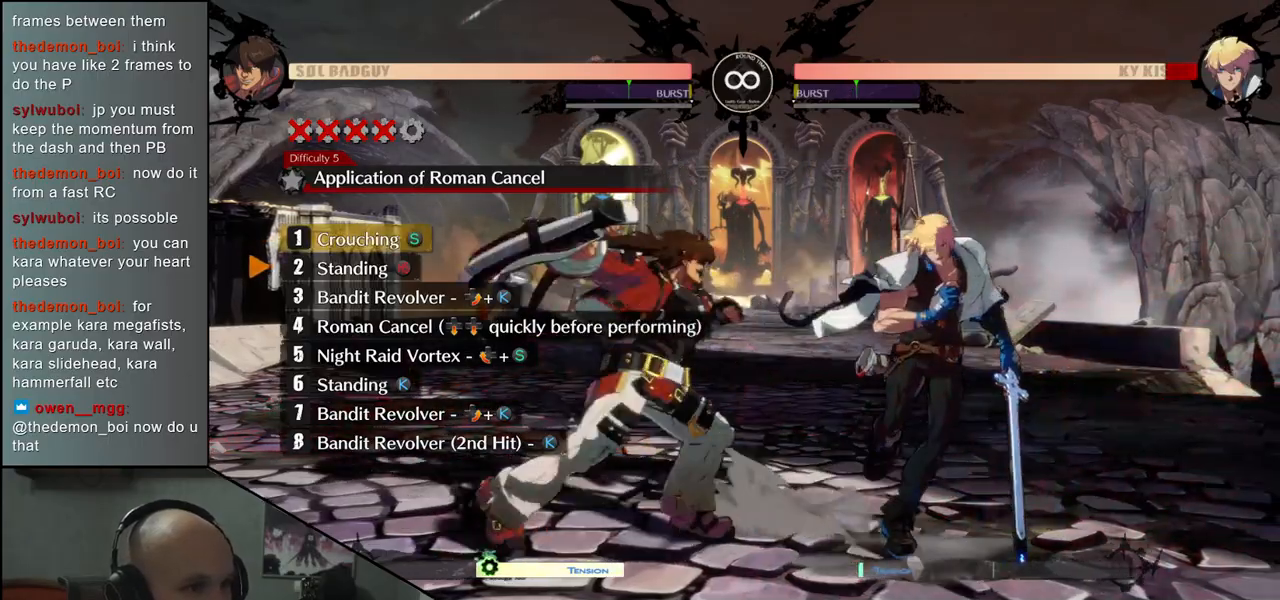
{"buttons": [], "left_stick": "center", "events": [[50, "left_stick", "down"], [117, "left_stick", "right"], [150, "L2", "down"], [217, "left_stick", "center"], [233, "L2", "up"]]}
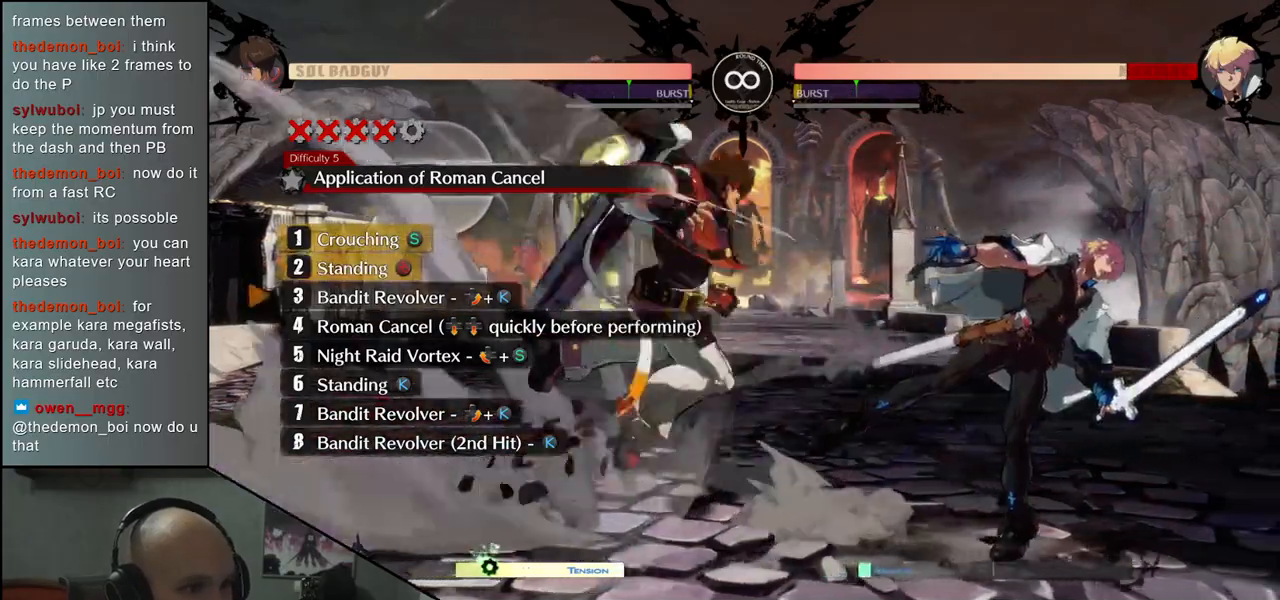
{"buttons": [], "left_stick": "down", "events": [[100, "left_stick", "down"], [167, "R2", "down"], [167, "TRIANGLE", "down"], [183, "R1", "down"], [183, "SQUARE", "down"], [200, "CROSS", "down"], [217, "CROSS", "up"], [317, "SQUARE", "up"], [333, "TRIANGLE", "up"], [350, "R1", "up"], [367, "R2", "up"]]}
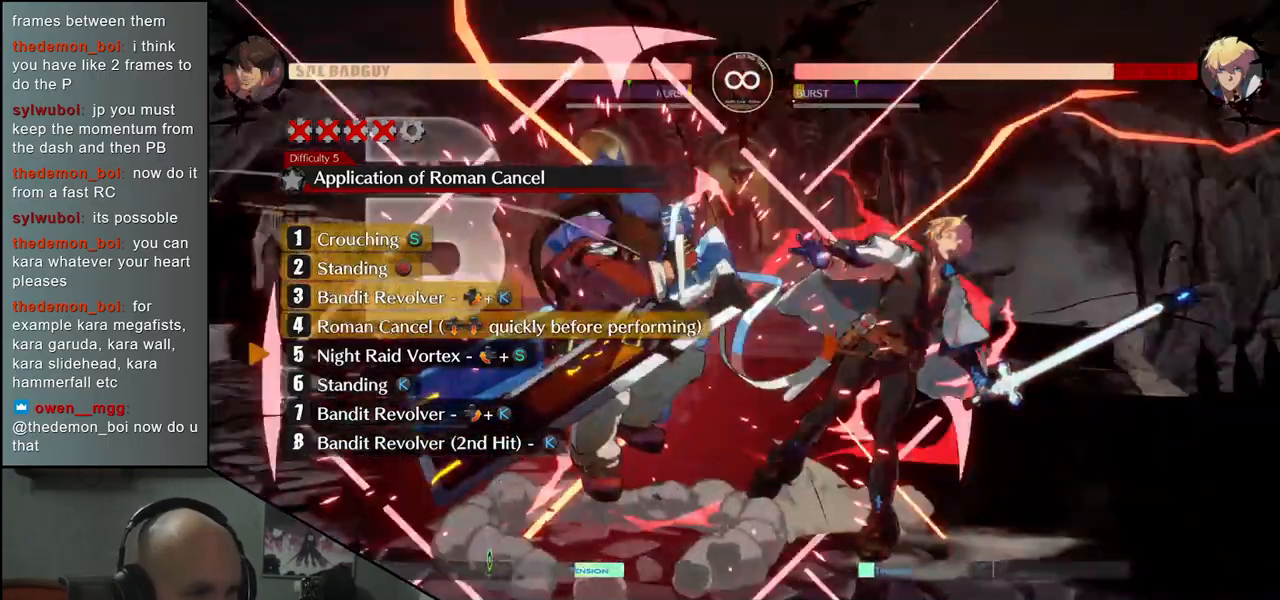
{"buttons": ["TRIANGLE"], "left_stick": "center", "events": [[183, "left_stick", "down-left"], [367, "left_stick", "down-right"], [433, "TRIANGLE", "down"], [483, "left_stick", "center"]]}
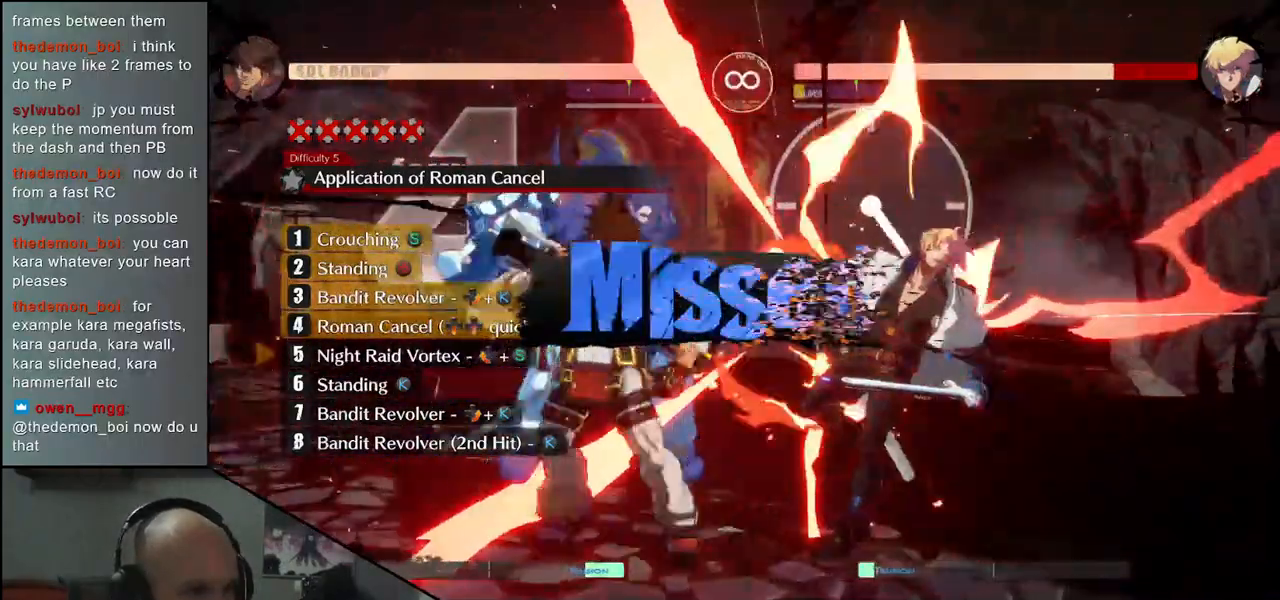
{"buttons": [], "left_stick": "center", "events": [[17, "left_stick", "left"], [100, "TRIANGLE", "up"], [100, "left_stick", "down"], [217, "left_stick", "center"]]}
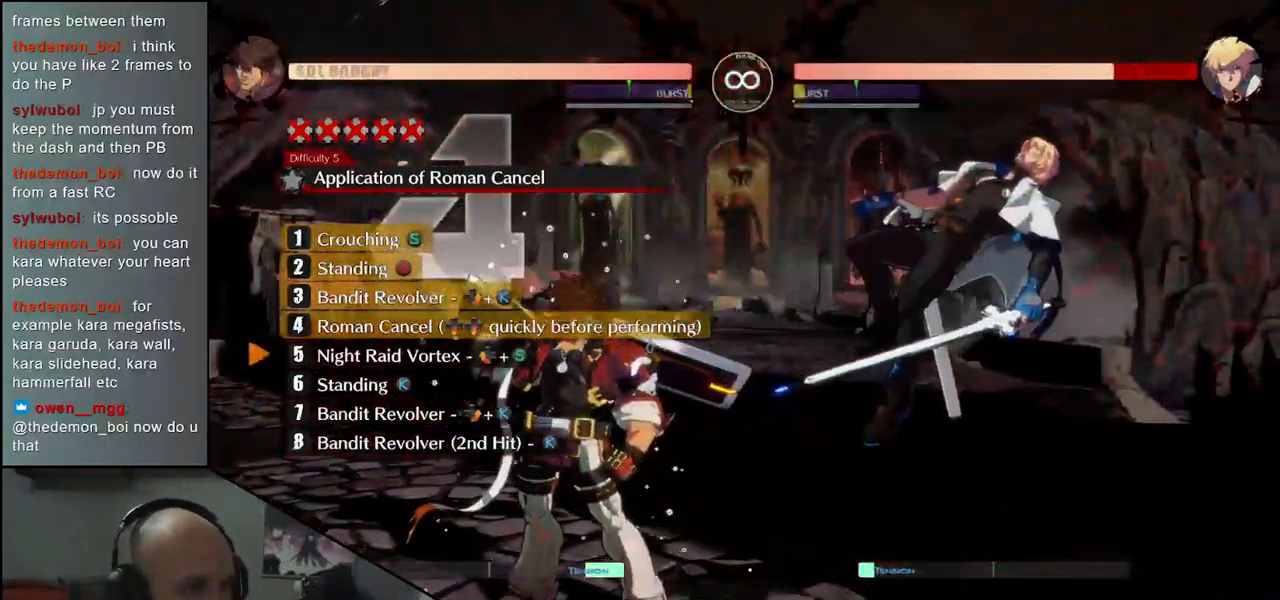
{"buttons": [], "left_stick": "center", "events": []}
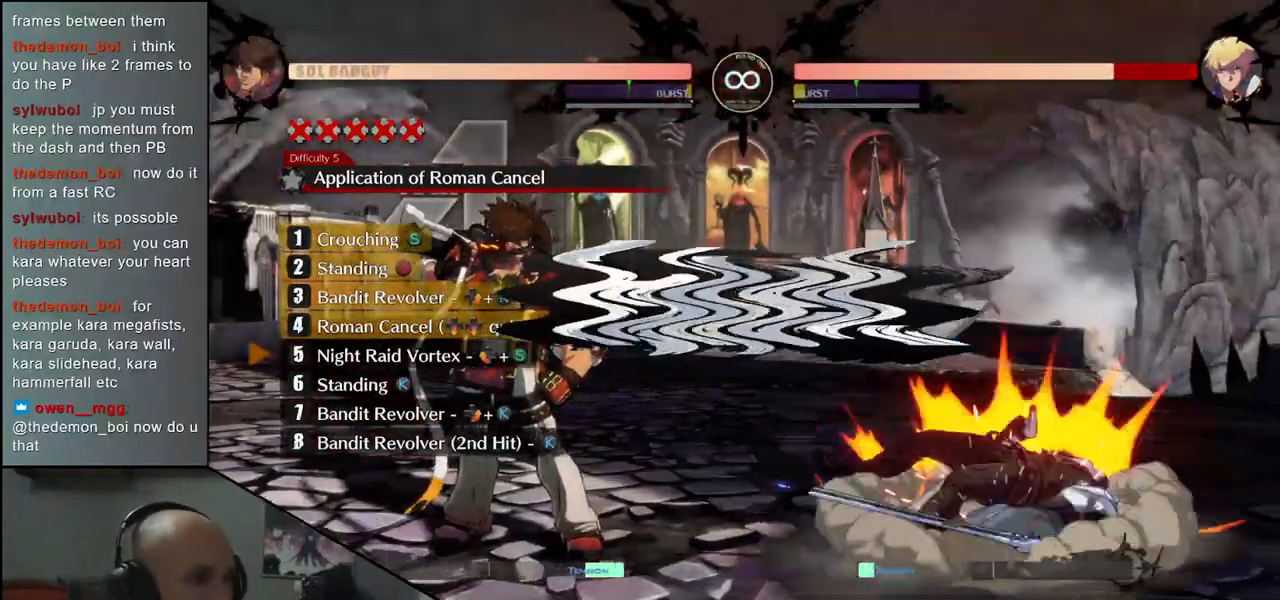
{"buttons": [], "left_stick": "center", "events": []}
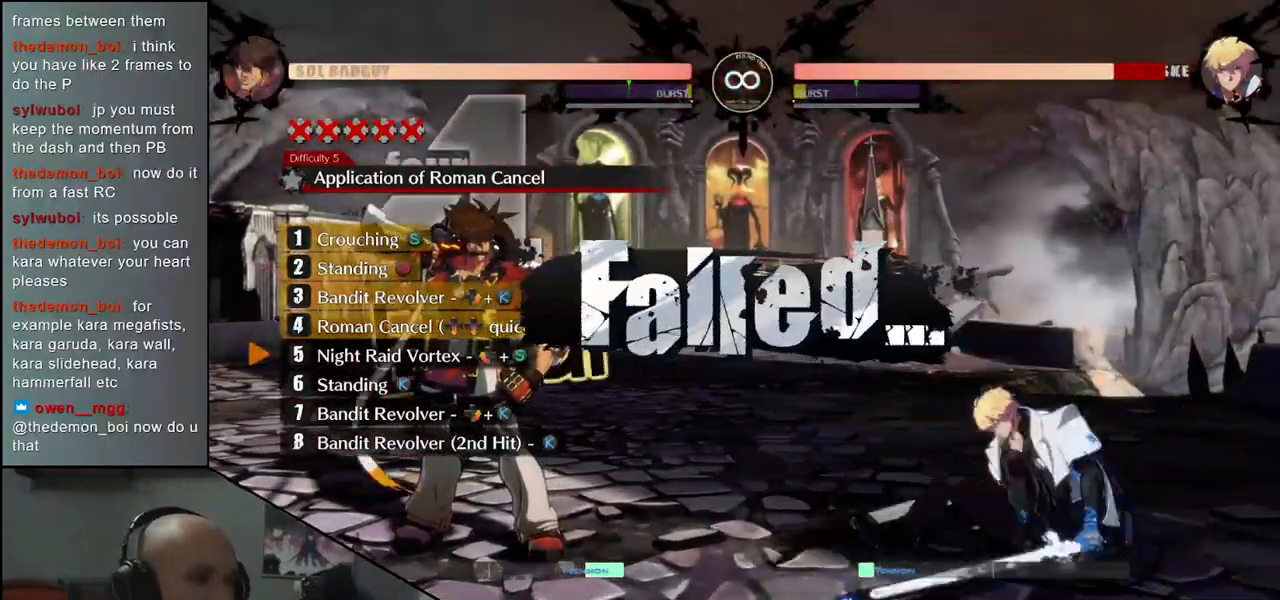
{"buttons": [], "left_stick": "up", "events": [[167, "left_stick", "left"], [300, "left_stick", "down"], [383, "left_stick", "right"], [500, "left_stick", "up"]]}
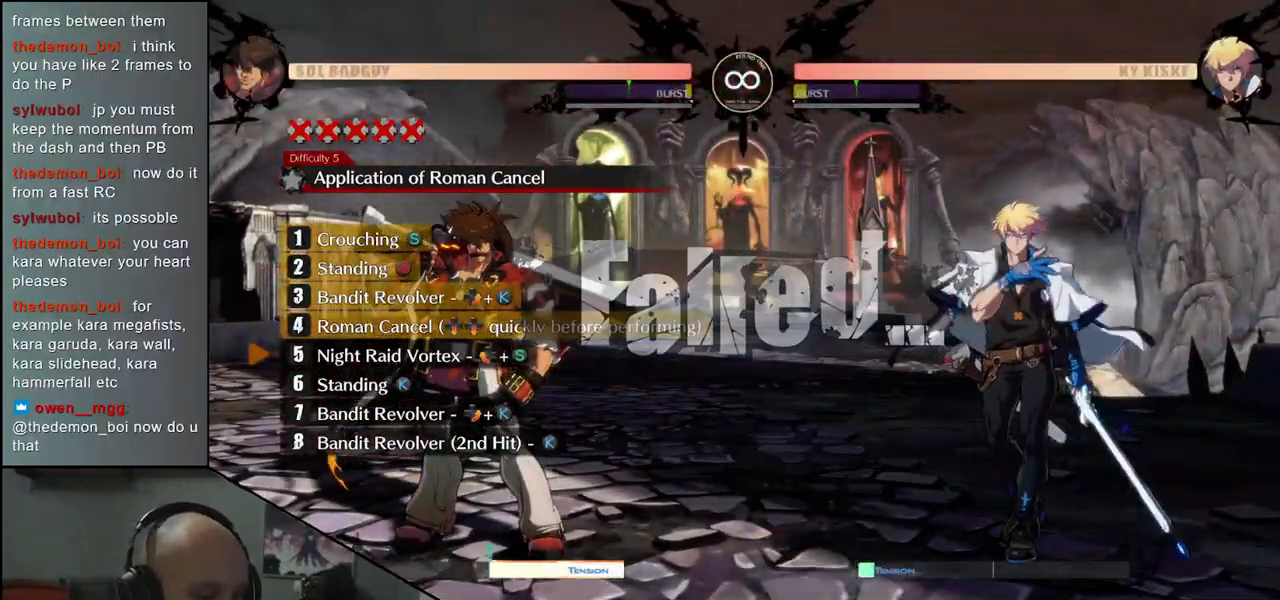
{"buttons": [], "left_stick": "left", "events": [[50, "left_stick", "left"], [183, "left_stick", "down"], [283, "left_stick", "right"], [383, "left_stick", "up"], [483, "left_stick", "left"]]}
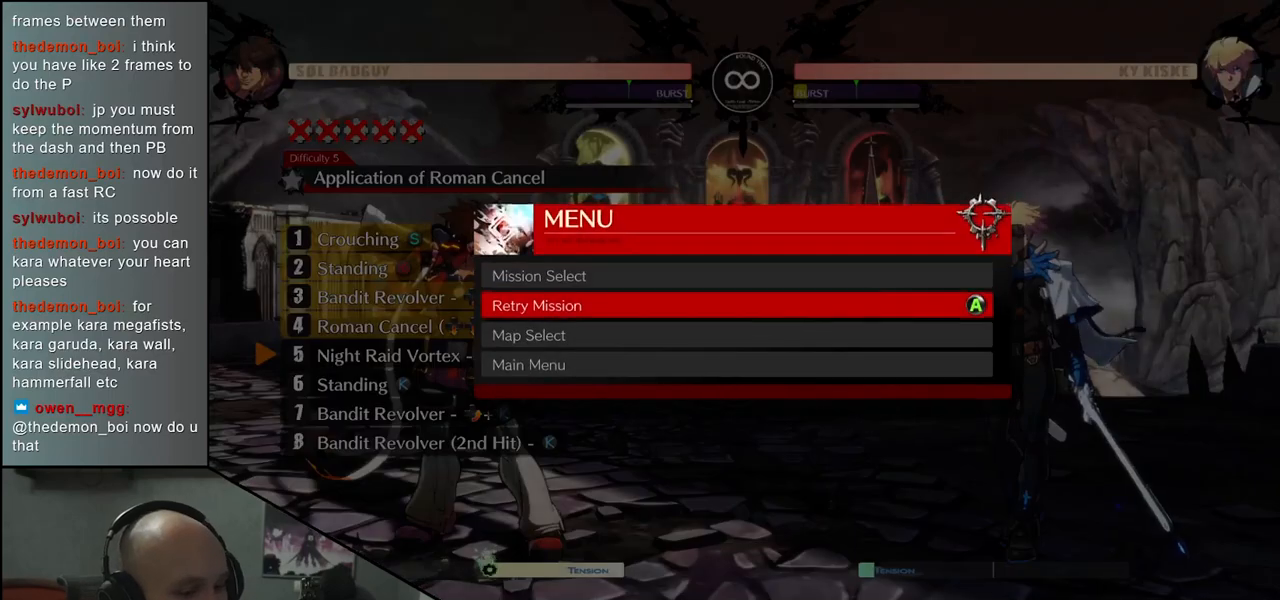
{"buttons": [], "left_stick": "center", "events": [[100, "left_stick", "down"], [167, "left_stick", "right"], [233, "left_stick", "center"]]}
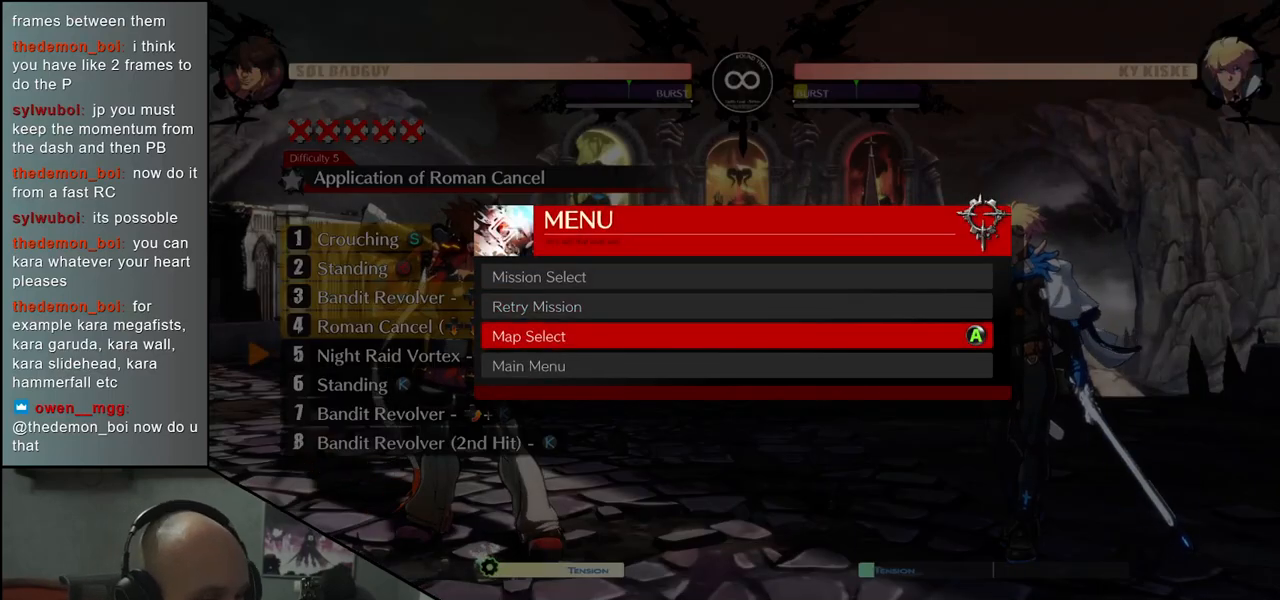
{"buttons": [], "left_stick": "center", "events": []}
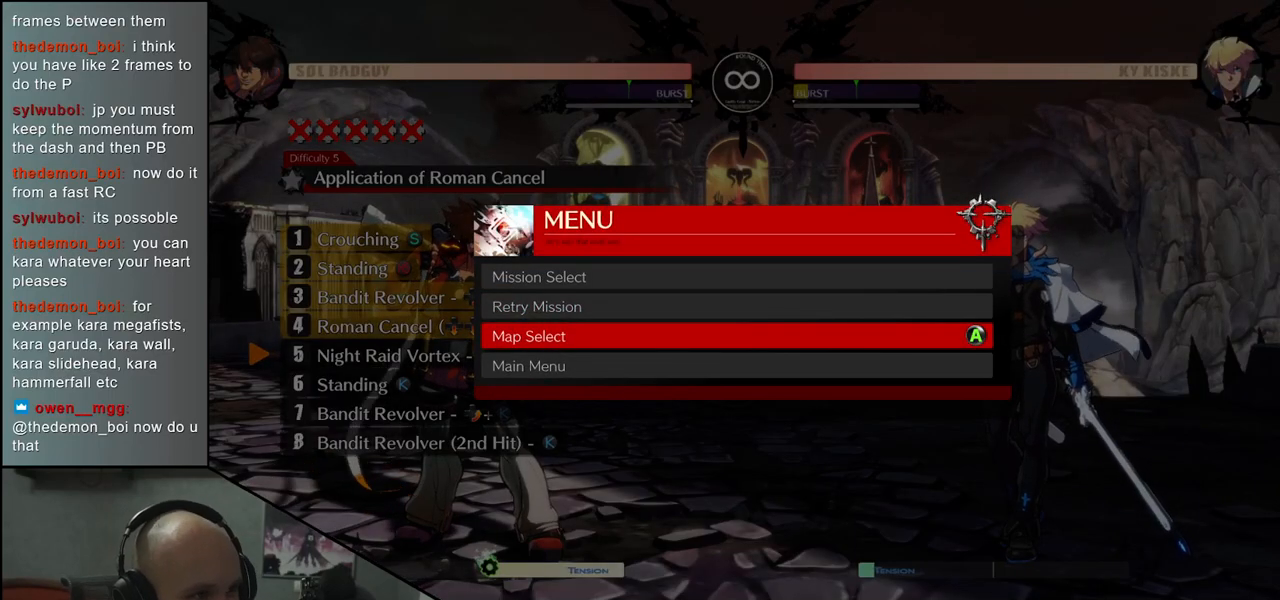
{"buttons": [], "left_stick": "center", "events": [[350, "left_stick", "up"], [433, "left_stick", "center"]]}
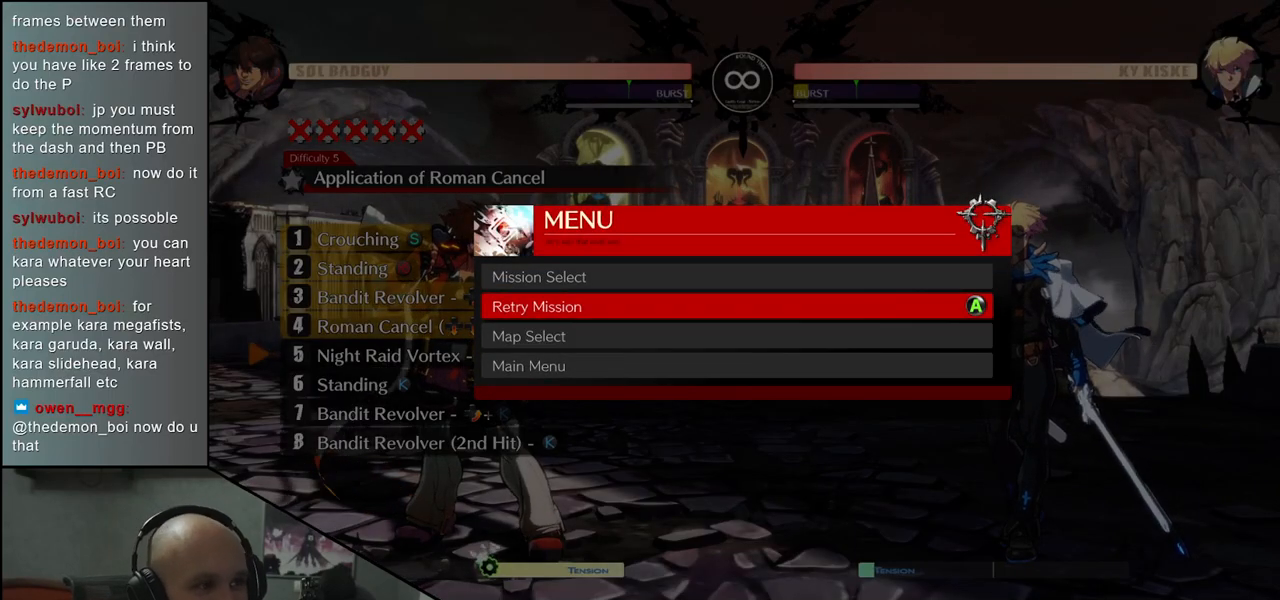
{"buttons": [], "left_stick": "center", "events": [[83, "left_stick", "up"], [167, "left_stick", "center"], [350, "L1", "down"], [417, "L1", "up"]]}
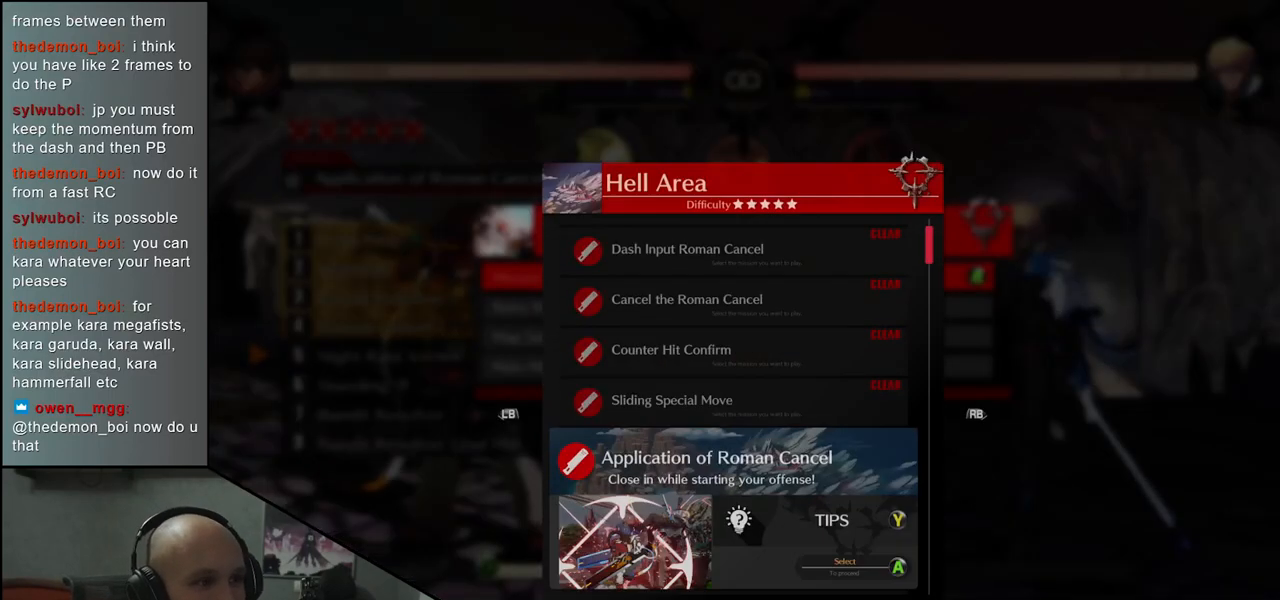
{"buttons": [], "left_stick": "center", "events": []}
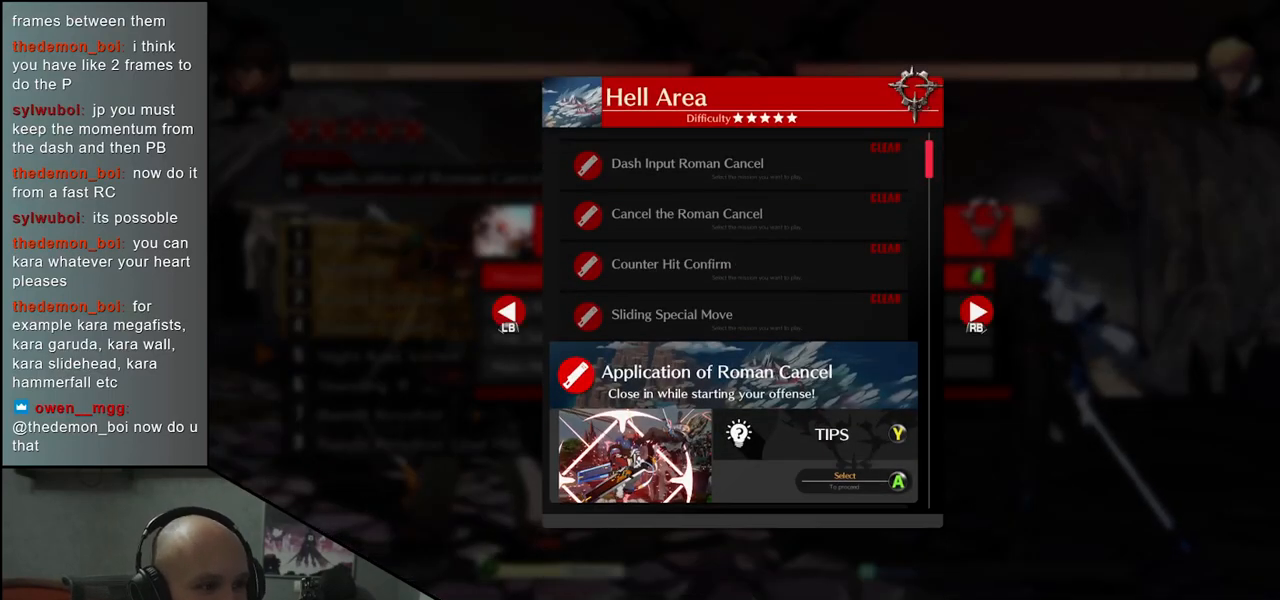
{"buttons": [], "left_stick": "center", "events": []}
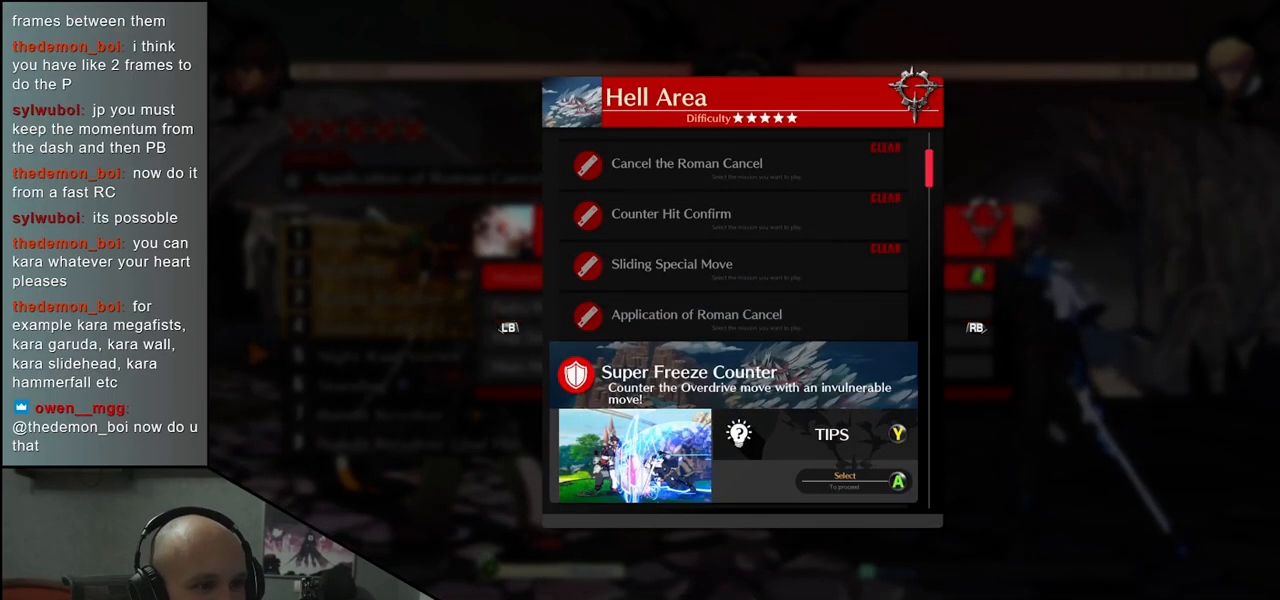
{"buttons": [], "left_stick": "center", "events": []}
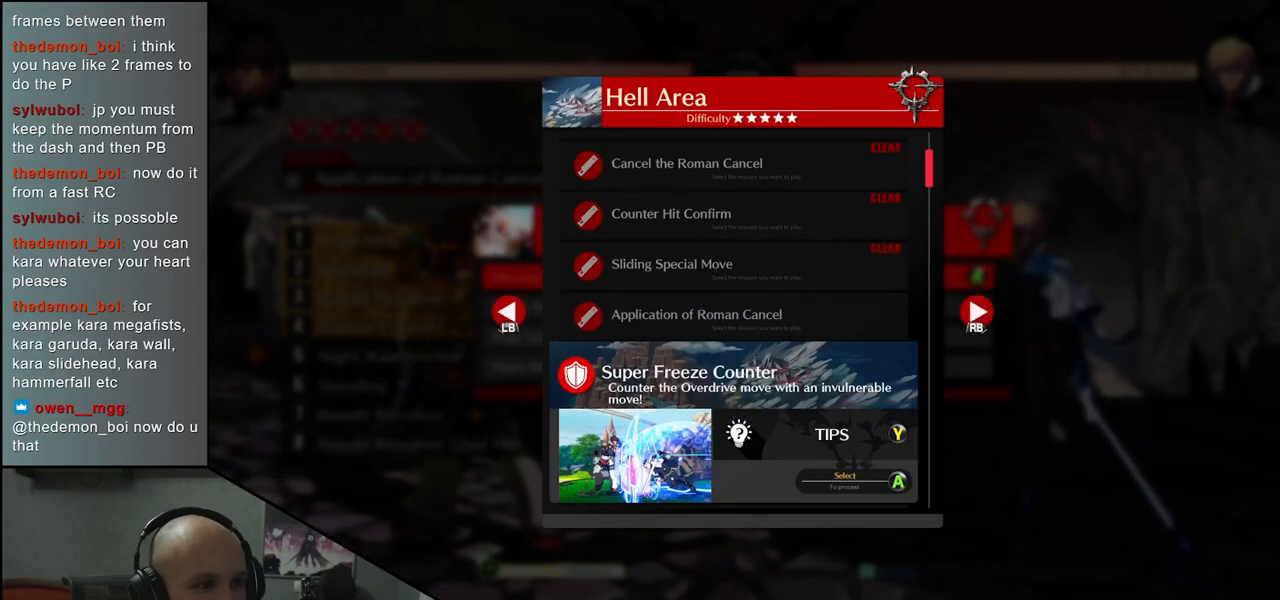
{"buttons": [], "left_stick": "center", "events": []}
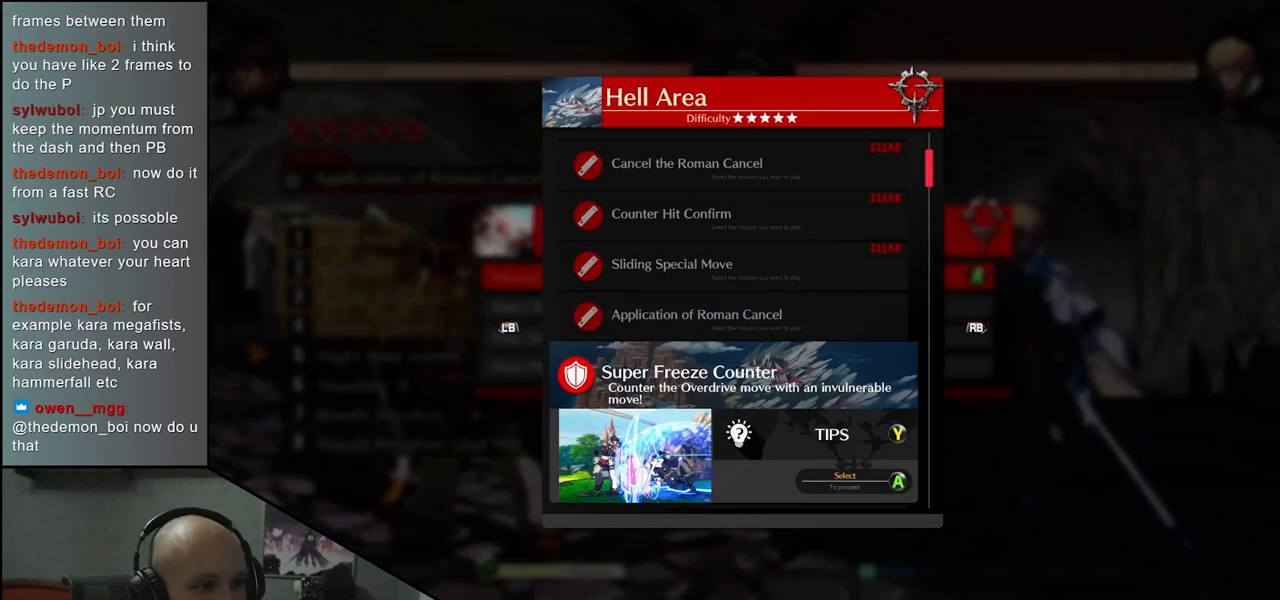
{"buttons": [], "left_stick": "center", "events": [[150, "L1", "down"], [233, "L1", "up"]]}